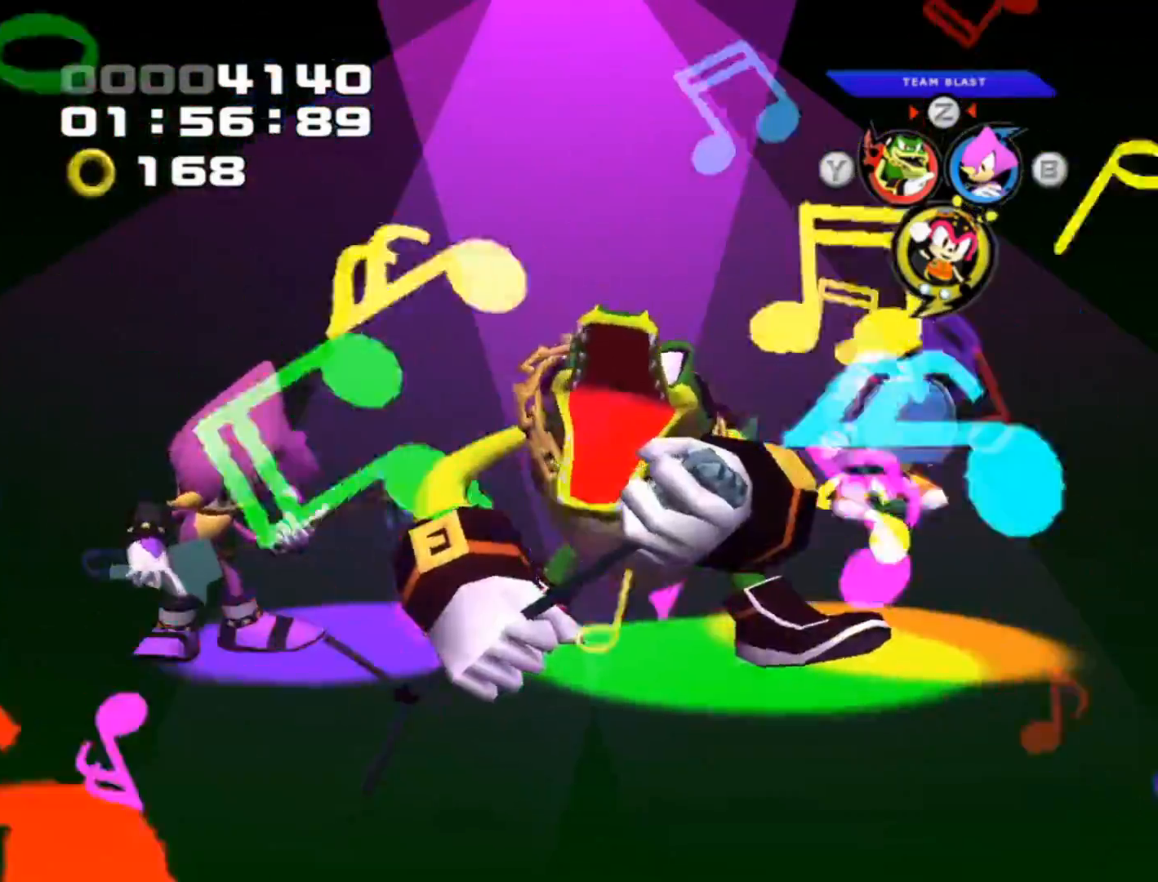
Gameplay with a controller (Xbox layout); each line is a JSON object with the inputs held at the frame after it. "events" lists button and stick changes between this image and that frame as [ms after this image, input, new state], when the widget could be followed in between. Not read: L3 R3 right_stick.
{"buttons": [], "left_stick": "up", "events": [[183, "left_stick", "up"]]}
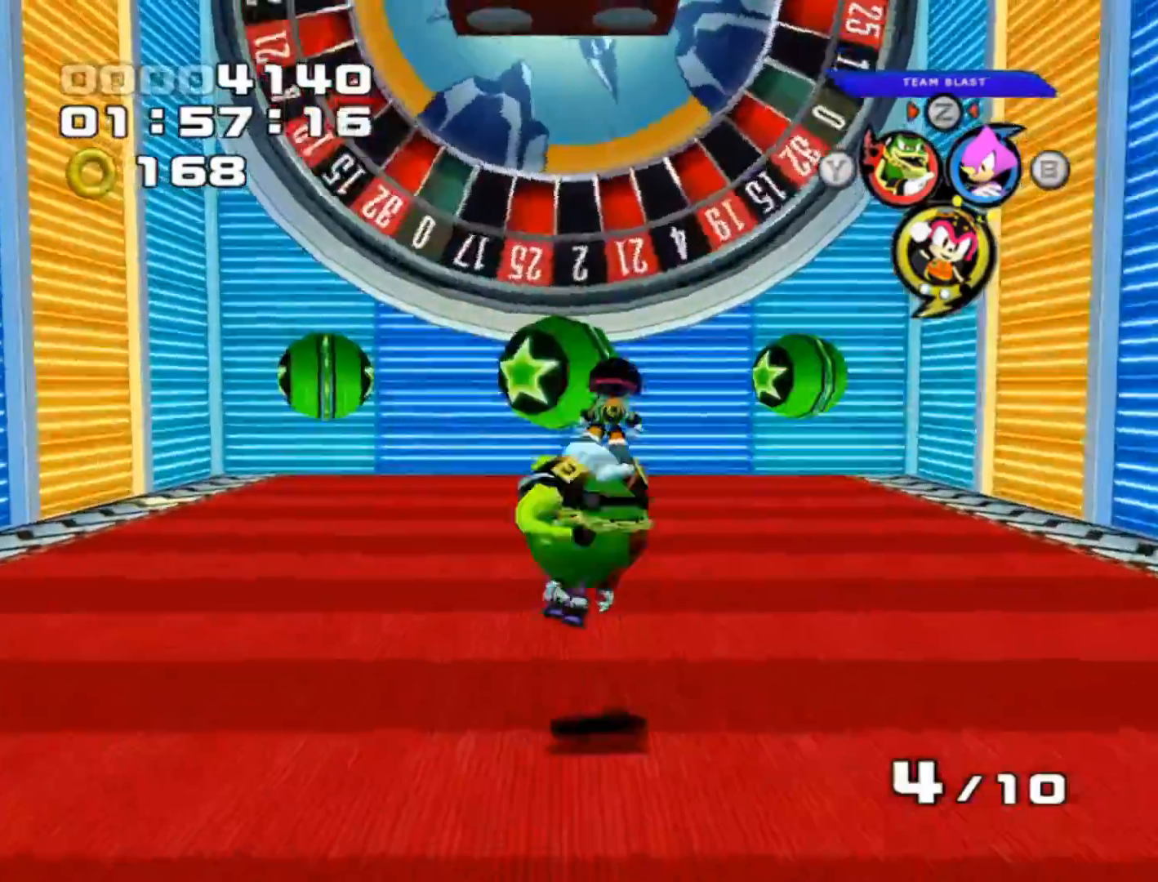
{"buttons": [], "left_stick": "up-left", "events": [[167, "left_stick", "up-left"]]}
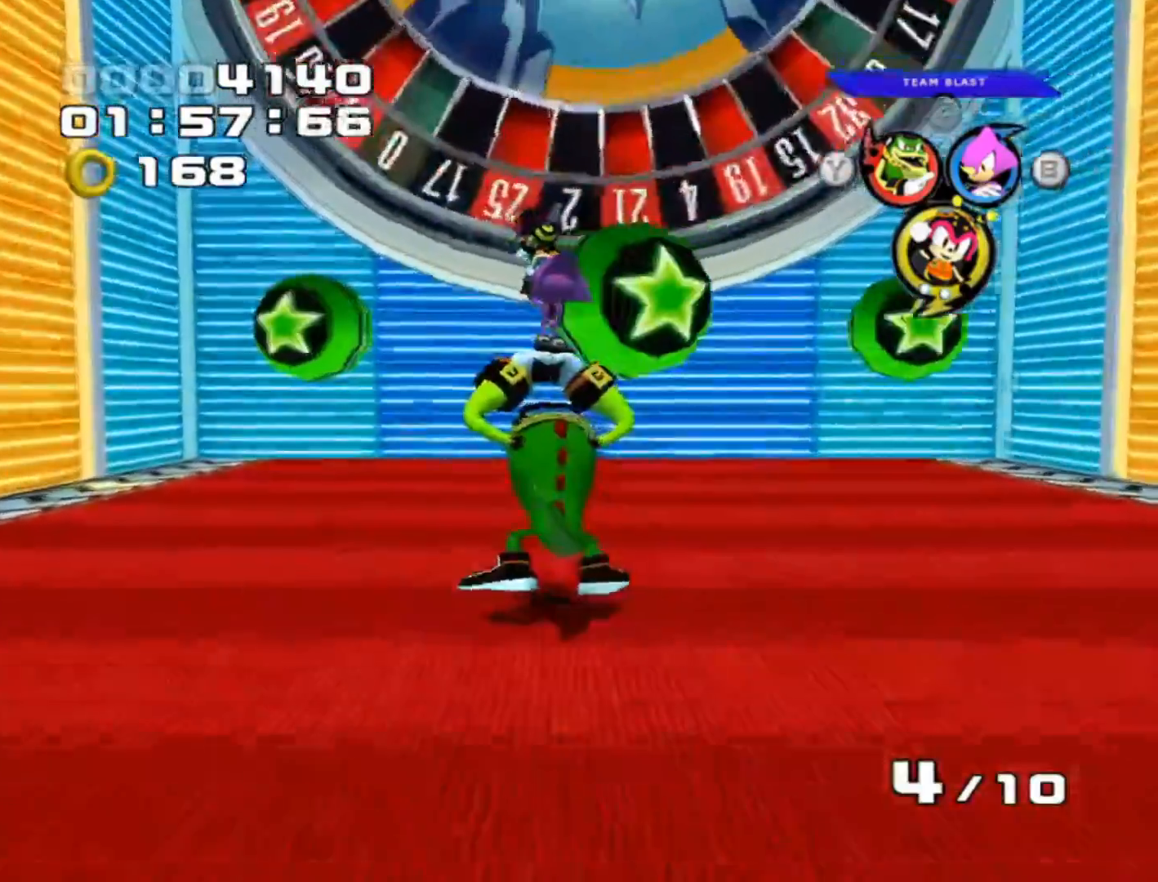
{"buttons": [], "left_stick": "up-left", "events": [[133, "A", "down"], [367, "A", "up"]]}
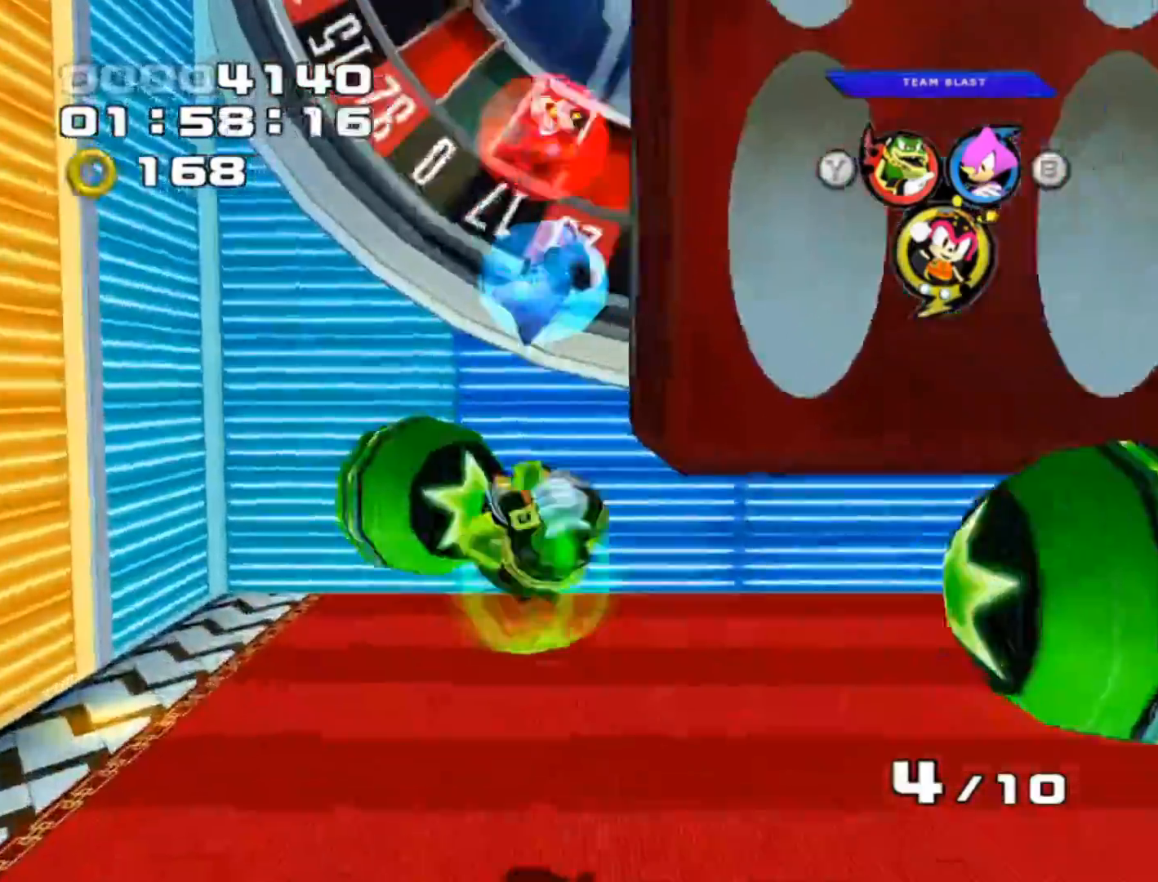
{"buttons": [], "left_stick": "up-right", "events": [[200, "left_stick", "up"], [350, "left_stick", "up-right"]]}
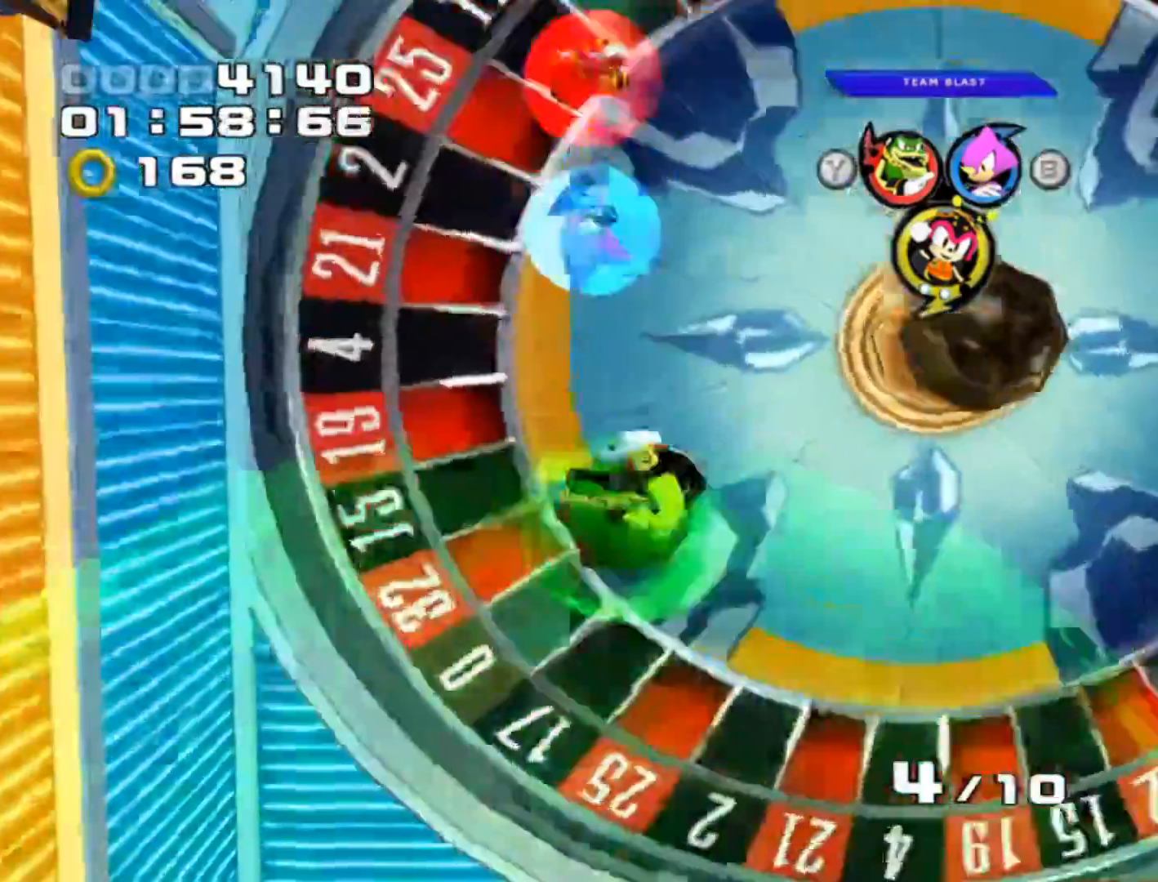
{"buttons": [], "left_stick": "right", "events": [[467, "left_stick", "right"]]}
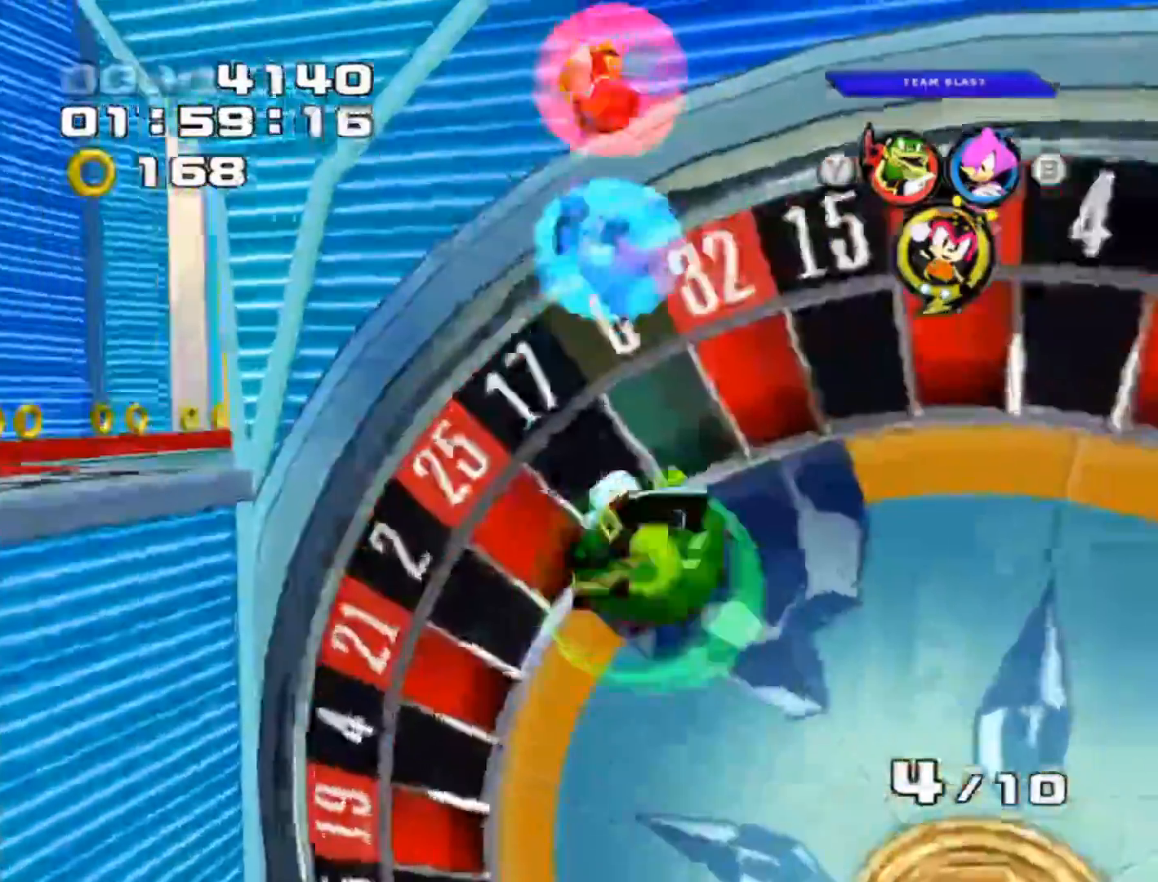
{"buttons": [], "left_stick": "center", "events": [[67, "left_stick", "center"], [200, "left_stick", "down-left"], [350, "left_stick", "down"], [467, "left_stick", "center"]]}
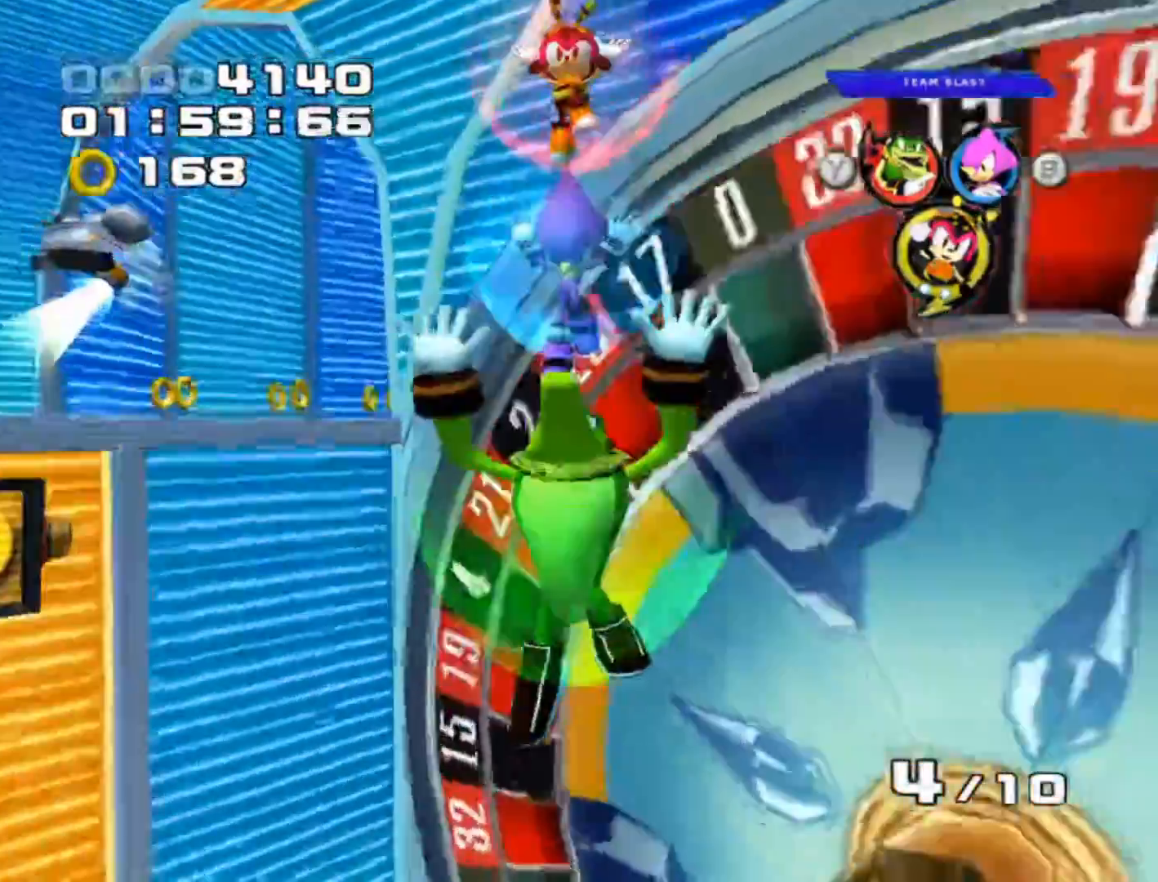
{"buttons": [], "left_stick": "up-left", "events": [[367, "left_stick", "up"], [500, "left_stick", "up-left"]]}
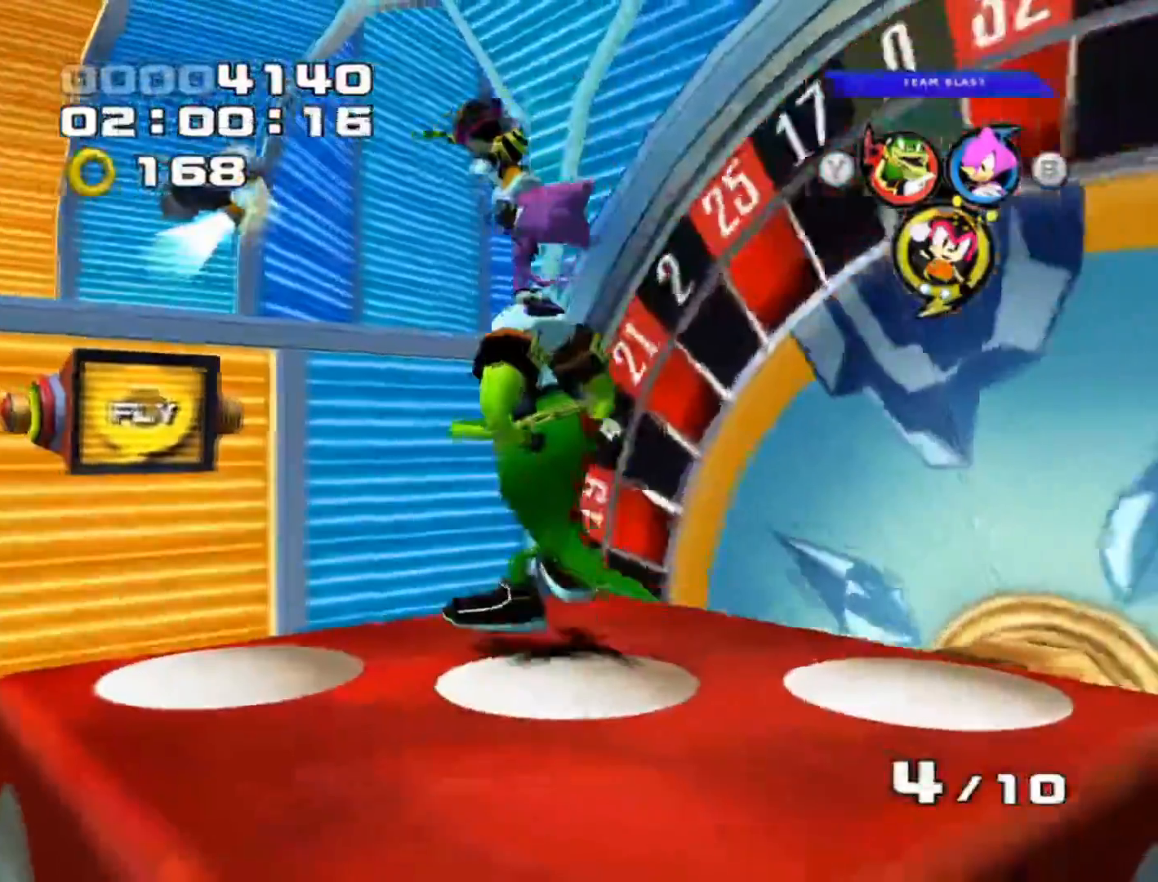
{"buttons": ["A"], "left_stick": "up-left", "events": [[100, "A", "down"]]}
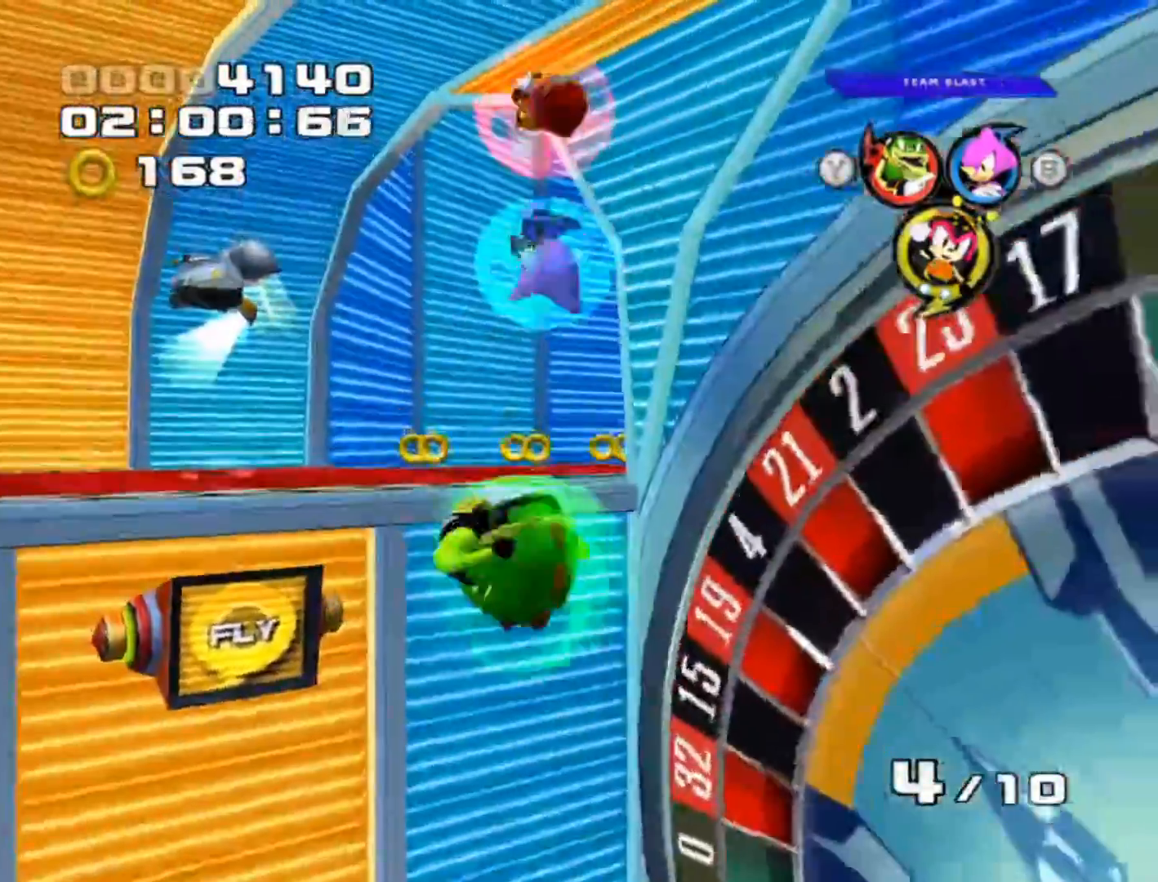
{"buttons": ["A"], "left_stick": "up-left", "events": []}
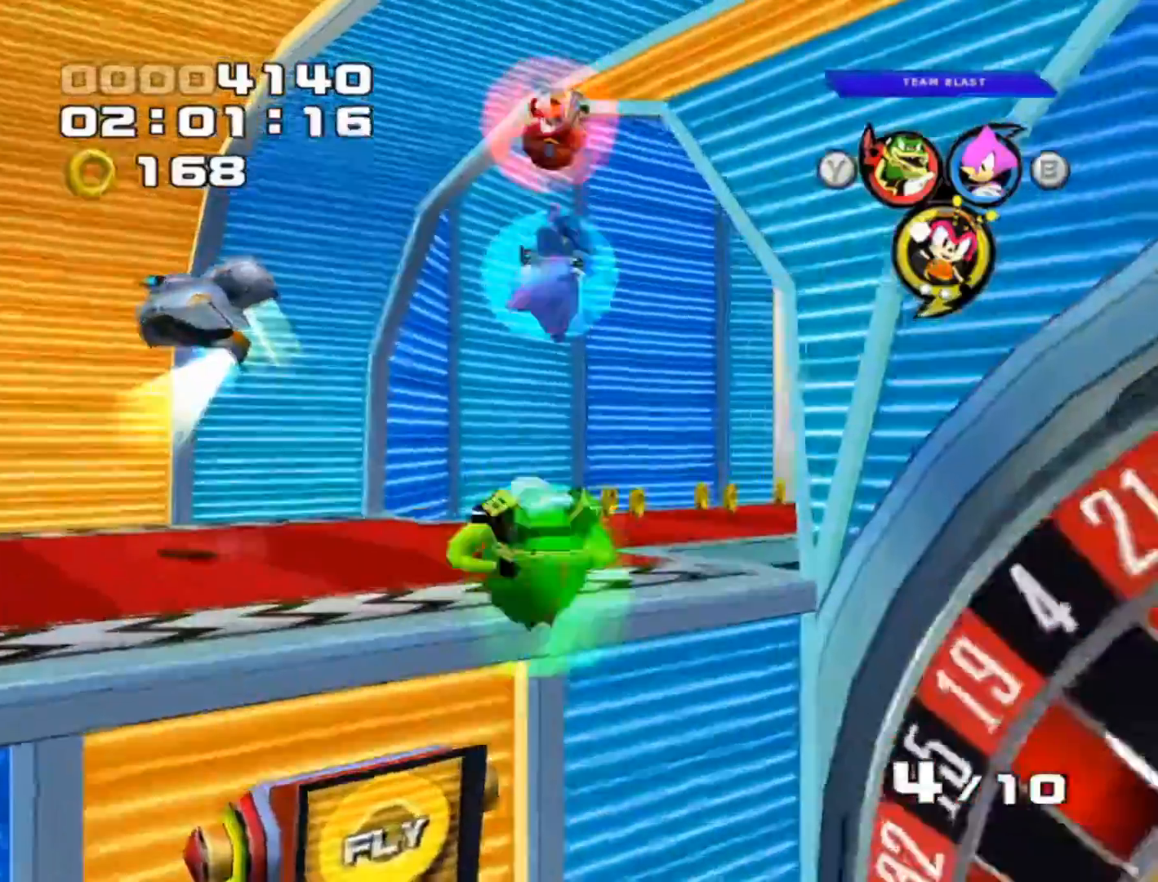
{"buttons": ["X"], "left_stick": "up-left", "events": [[50, "A", "up"], [183, "A", "down"], [267, "A", "up"], [350, "A", "down"], [417, "A", "up"], [500, "X", "down"]]}
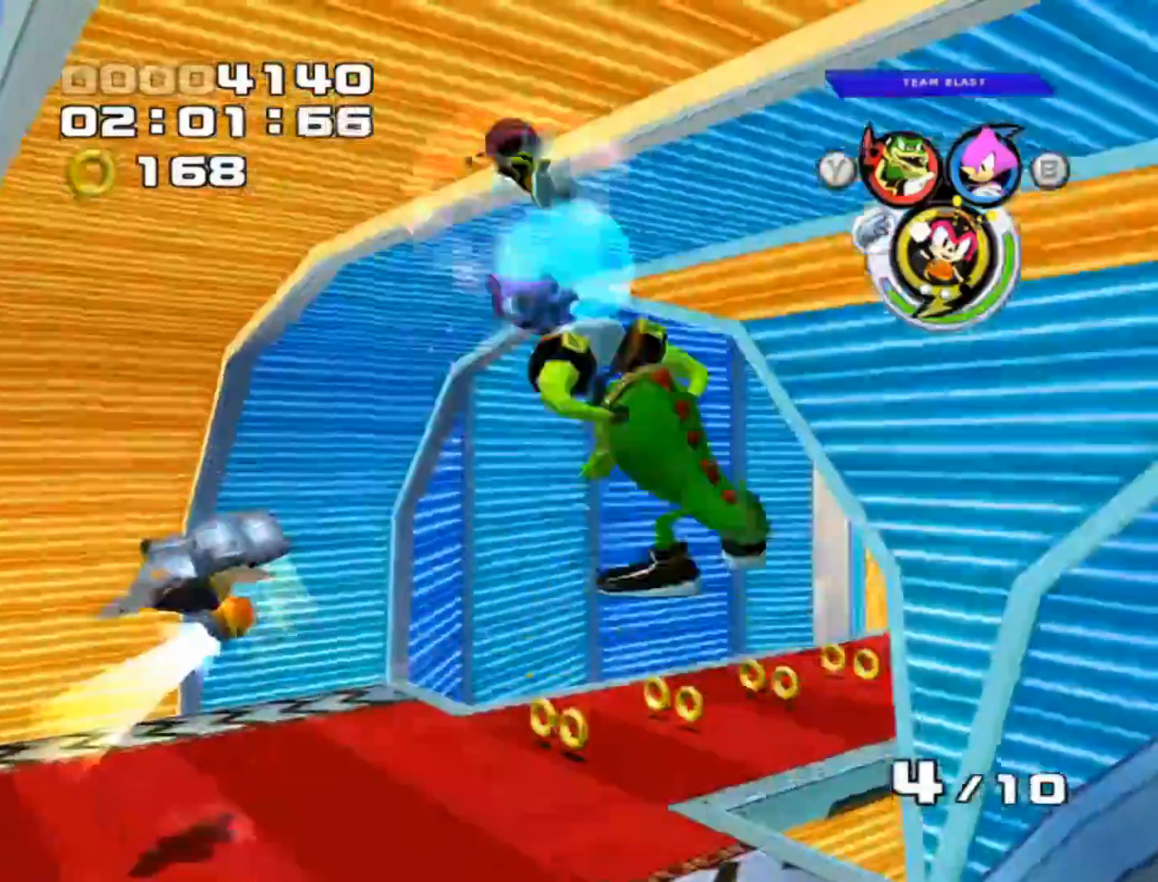
{"buttons": ["X"], "left_stick": "up-left", "events": [[83, "X", "up"], [150, "X", "down"], [233, "X", "up"], [317, "X", "down"], [400, "X", "up"], [467, "X", "down"]]}
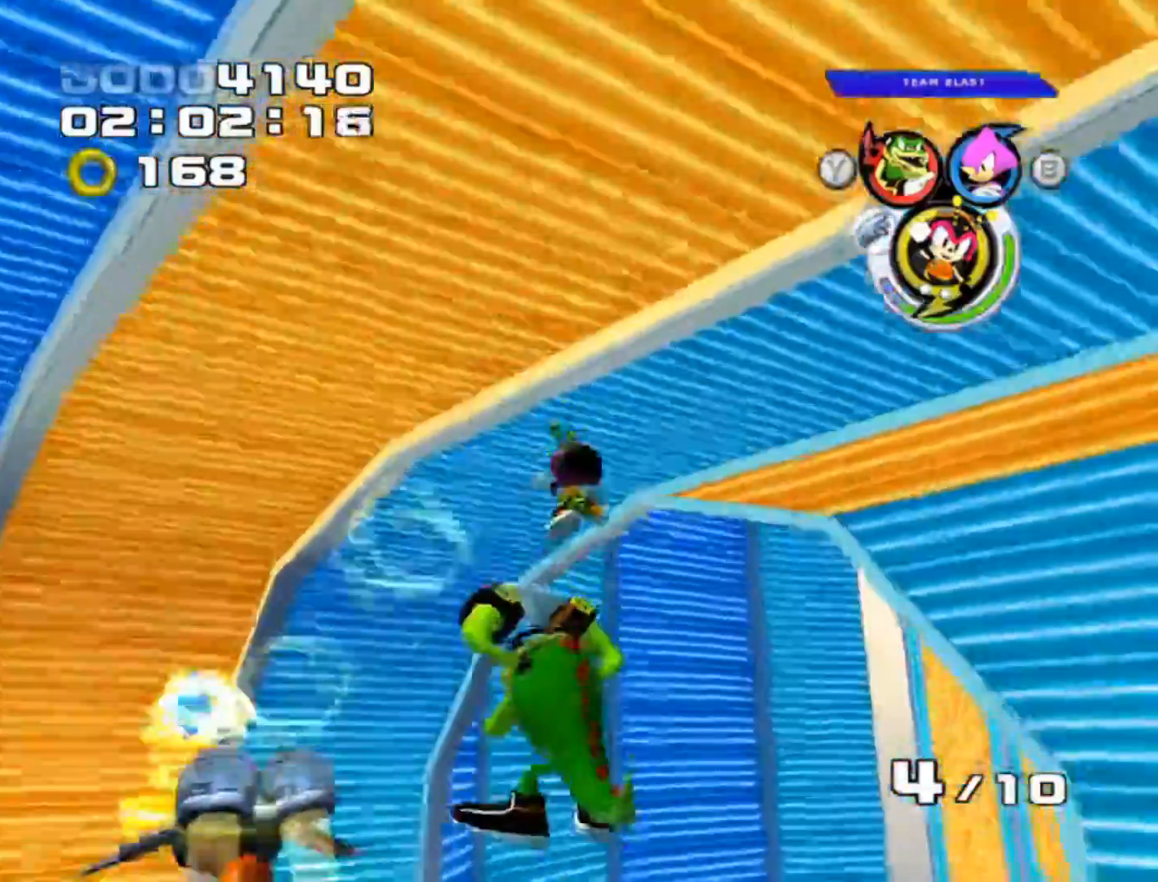
{"buttons": ["L1"], "left_stick": "center", "events": [[67, "X", "up"], [183, "X", "down"], [233, "X", "up"], [317, "left_stick", "center"], [383, "L1", "down"]]}
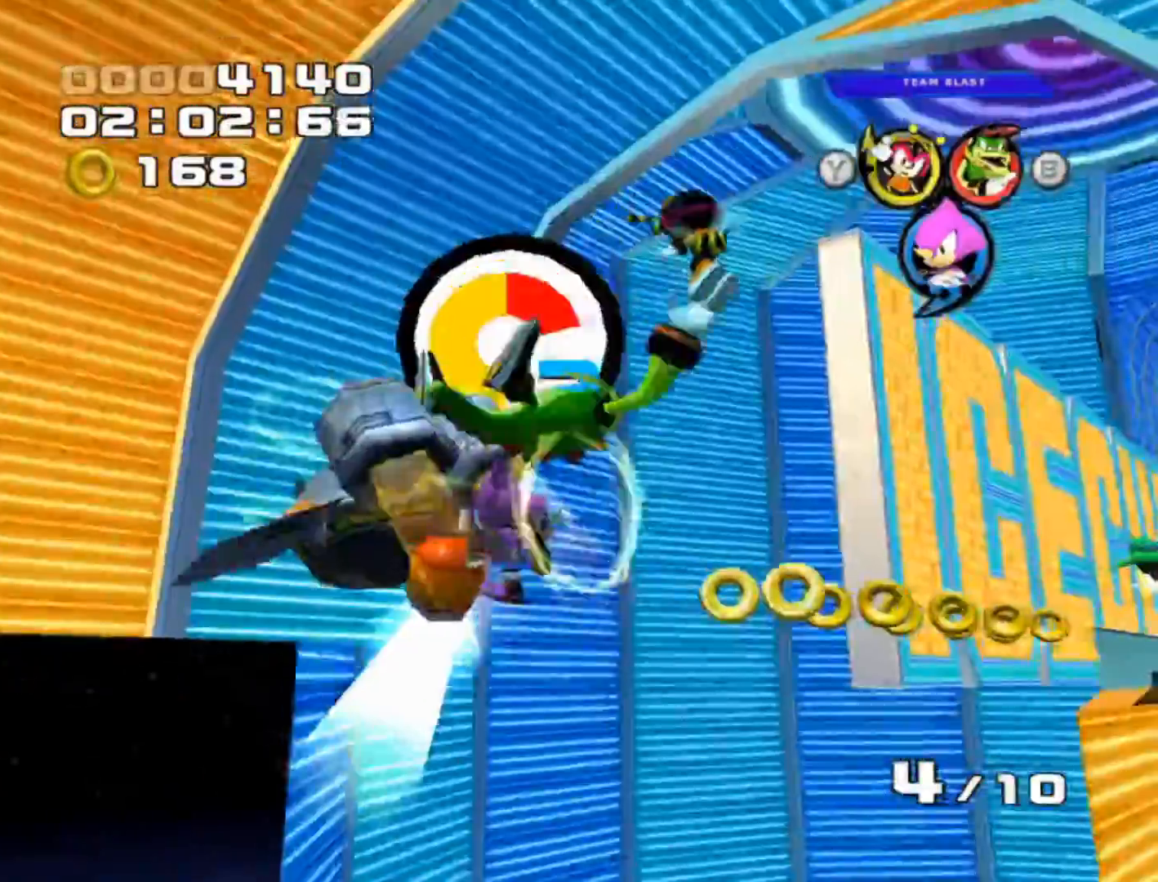
{"buttons": ["L1"], "left_stick": "center", "events": [[17, "L1", "up"], [400, "L1", "down"]]}
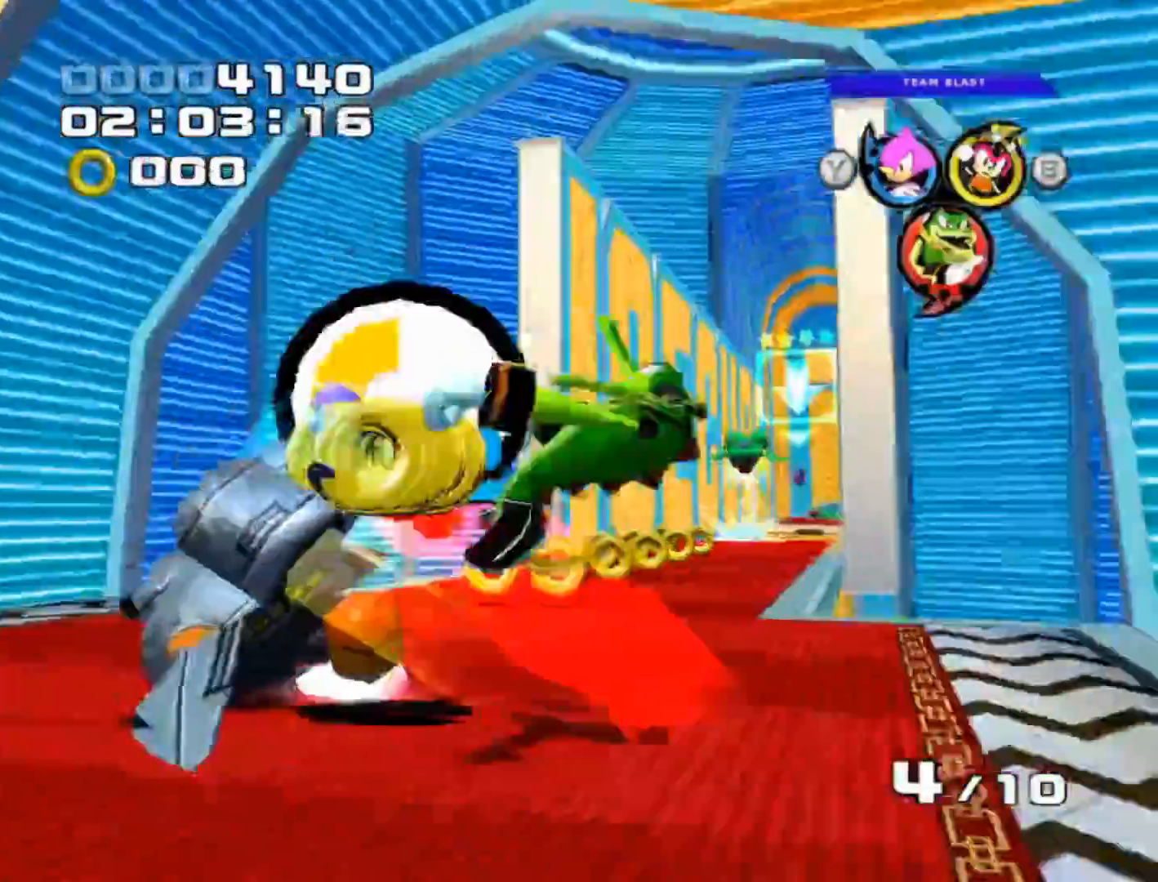
{"buttons": [], "left_stick": "left", "events": [[17, "L1", "up"], [50, "left_stick", "left"], [133, "X", "down"], [200, "X", "up"]]}
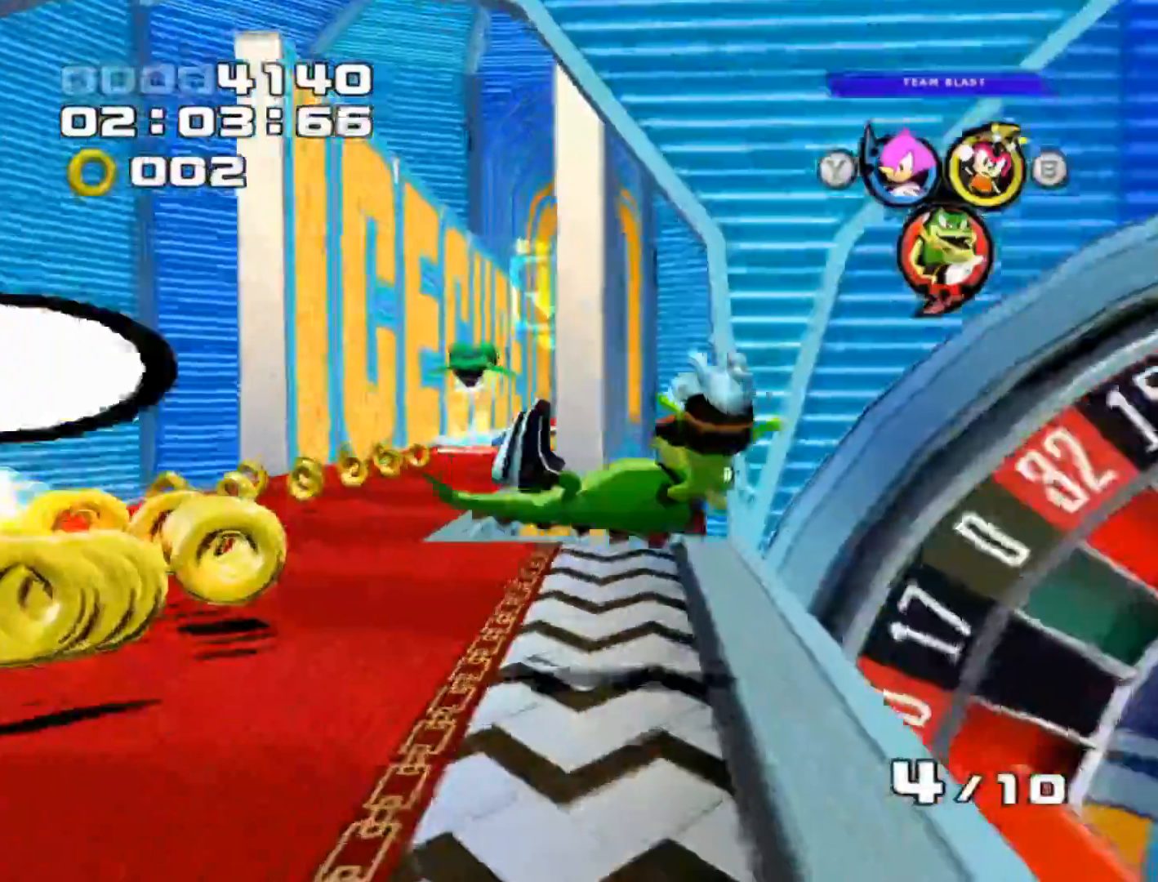
{"buttons": [], "left_stick": "left", "events": []}
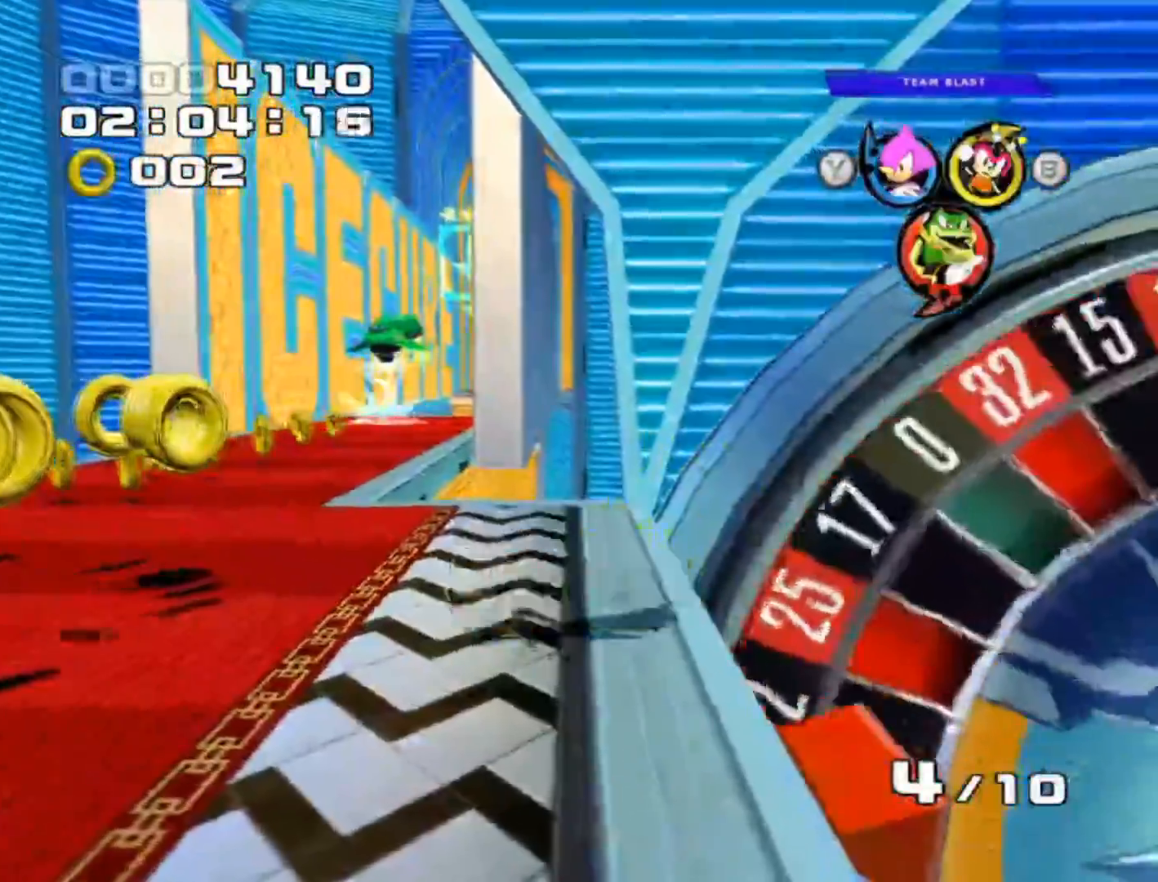
{"buttons": [], "left_stick": "left", "events": []}
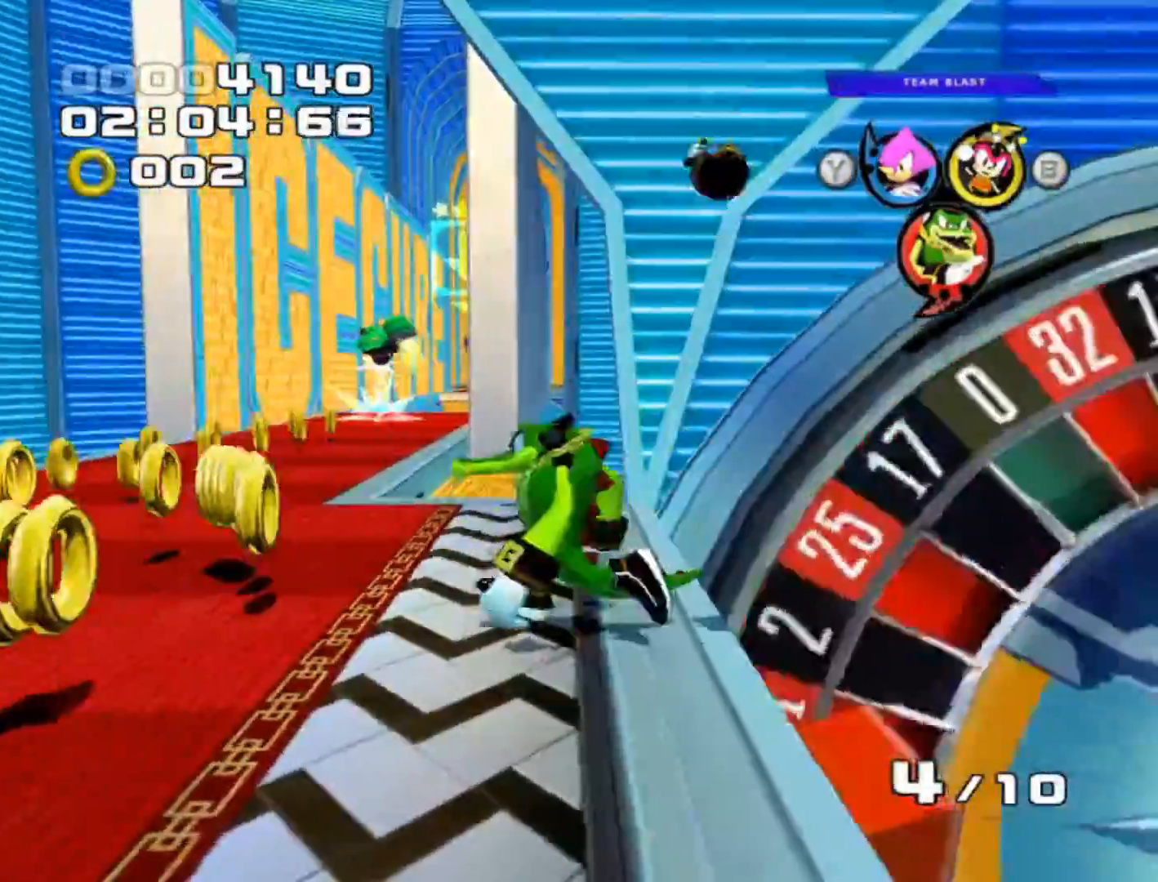
{"buttons": ["X"], "left_stick": "down-left", "events": [[433, "X", "down"], [433, "left_stick", "down-left"]]}
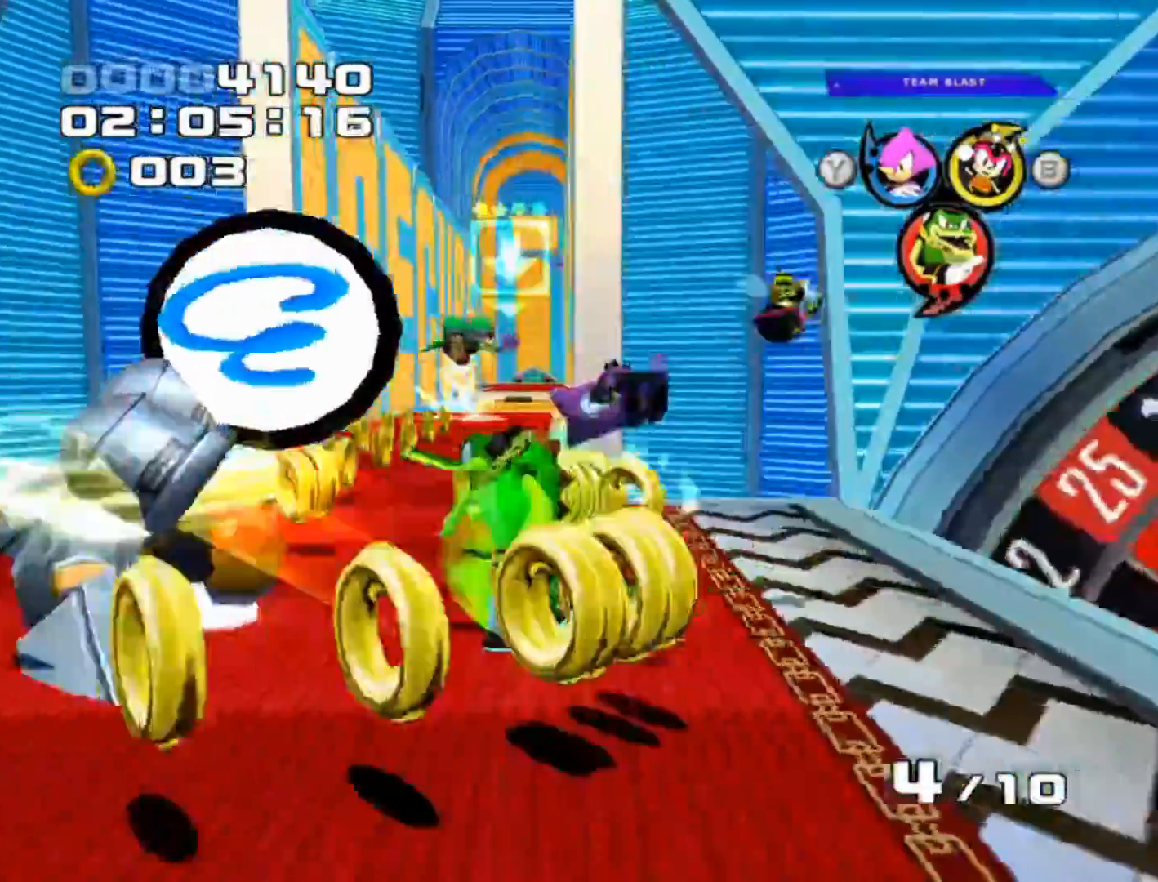
{"buttons": [], "left_stick": "down", "events": [[50, "X", "up"], [150, "left_stick", "left"], [183, "X", "down"], [250, "X", "up"], [283, "left_stick", "center"], [483, "left_stick", "down"]]}
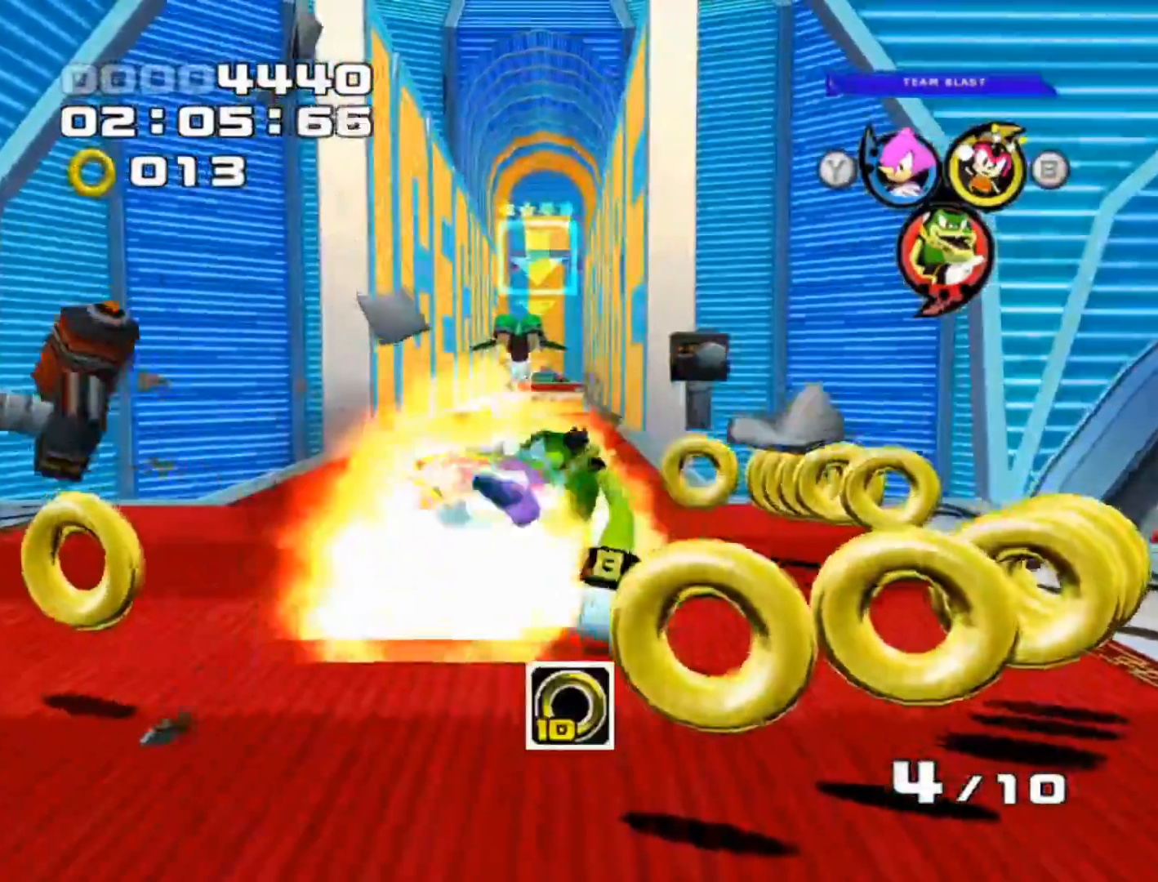
{"buttons": [], "left_stick": "down-right", "events": [[133, "left_stick", "down-right"]]}
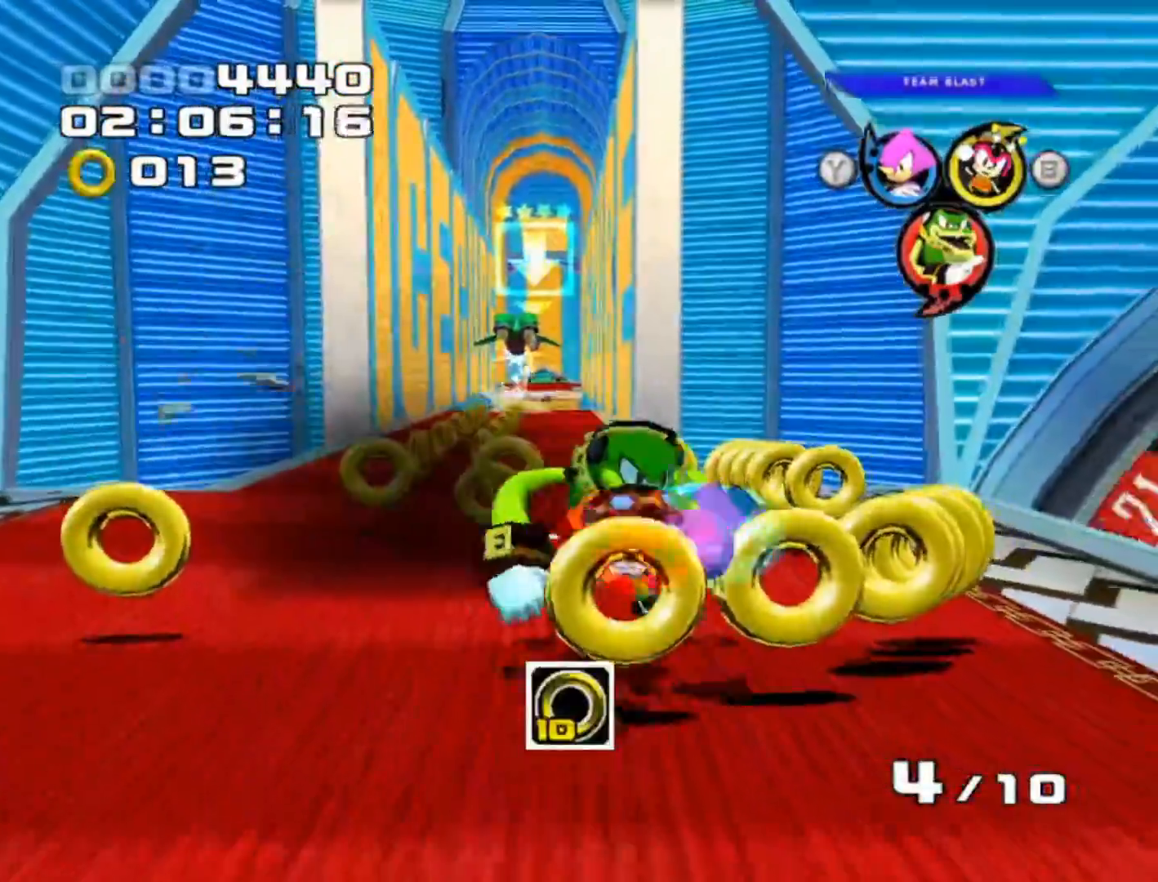
{"buttons": [], "left_stick": "up-right", "events": [[300, "left_stick", "up-right"]]}